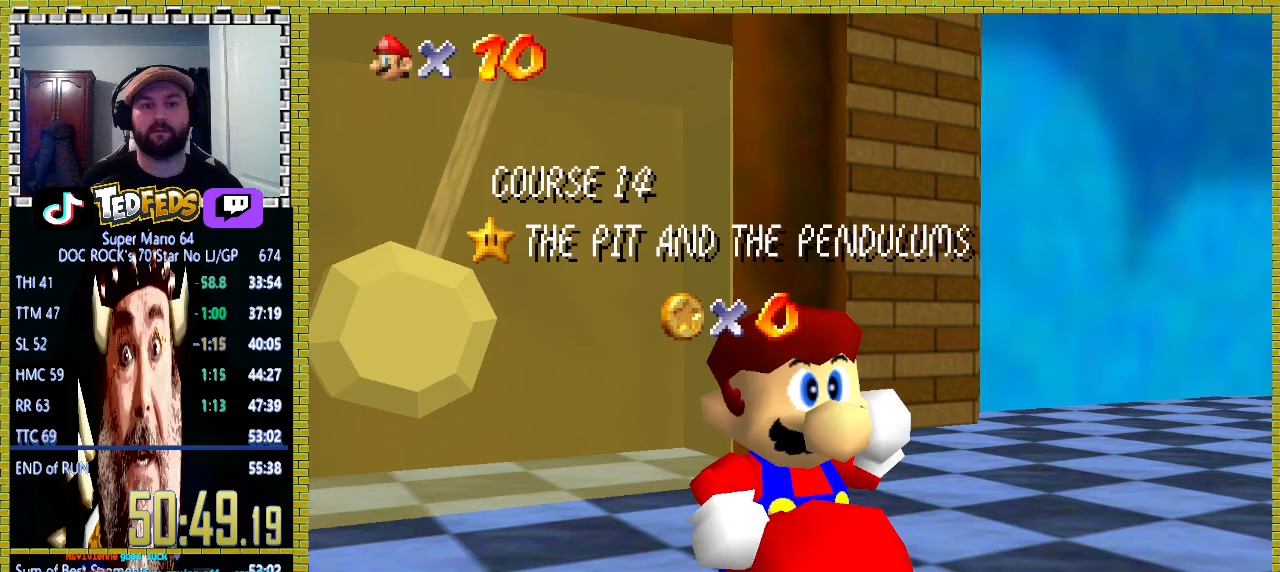
Gameplay with a controller (Xbox layout); each line is a JSON object with the inputs held at the frame after it. "events" lists button and stick changes between this image and that frame as [ms after this image, input, new state], when the widget could be followed in between. Not read: L1 L2 L3 R1 R2 R3 X right_stick.
{"buttons": ["A"], "left_stick": "center", "events": [[67, "A", "down"], [133, "A", "up"], [200, "A", "down"], [267, "A", "up"], [333, "A", "down"], [433, "A", "up"], [500, "A", "down"]]}
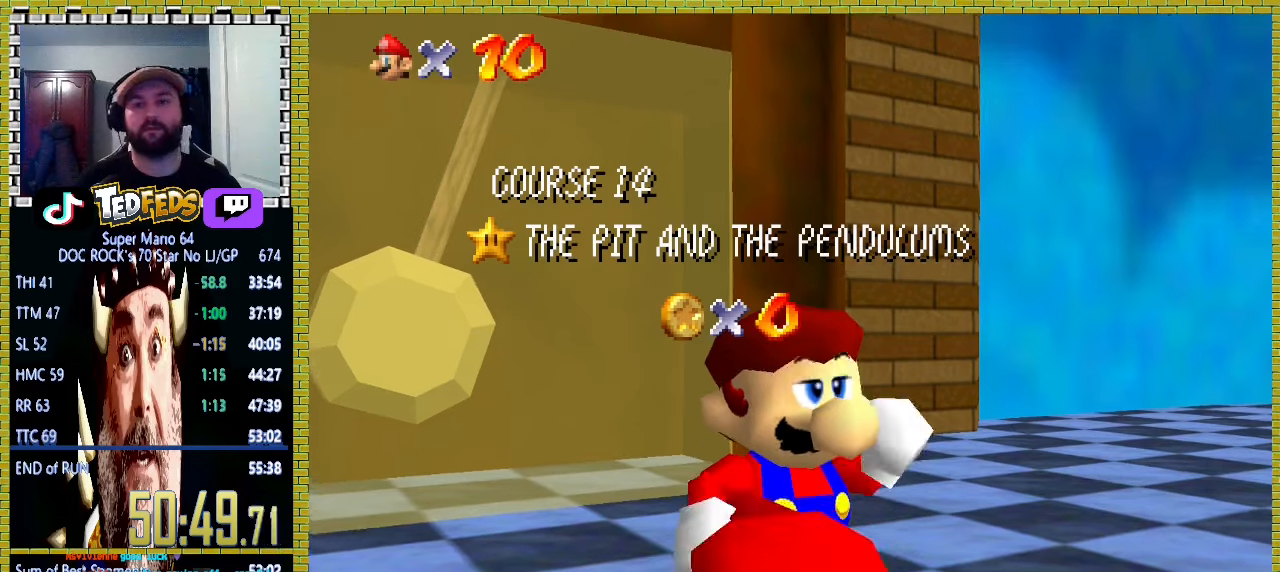
{"buttons": [], "left_stick": "center", "events": [[67, "A", "up"], [133, "A", "down"], [267, "A", "up"], [333, "A", "down"], [433, "A", "up"]]}
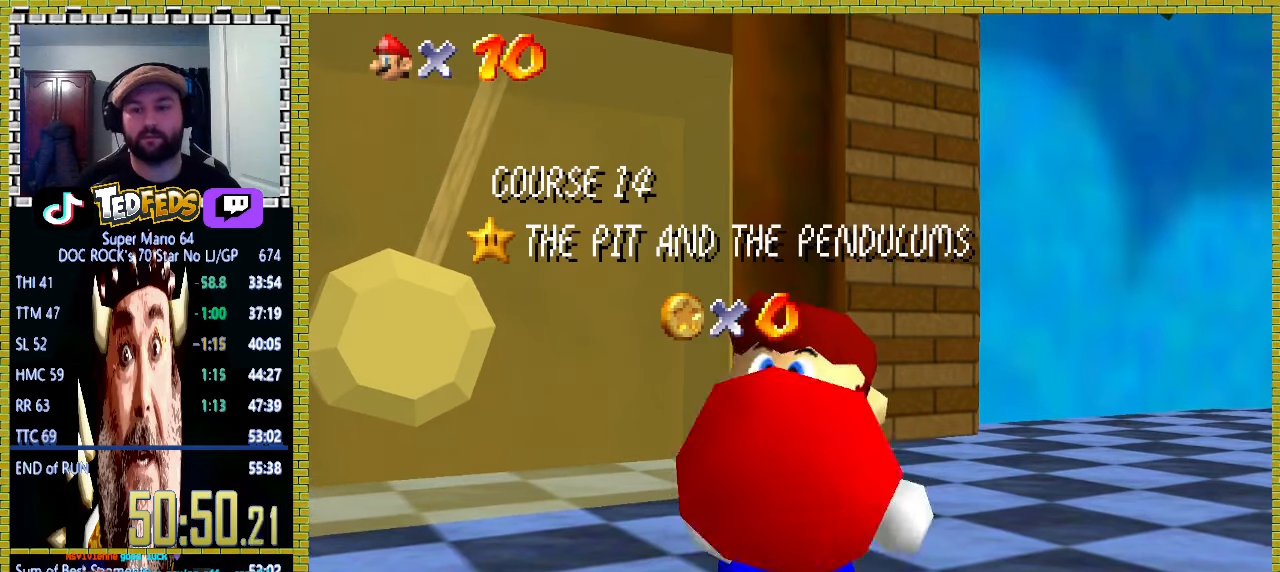
{"buttons": [], "left_stick": "center", "events": []}
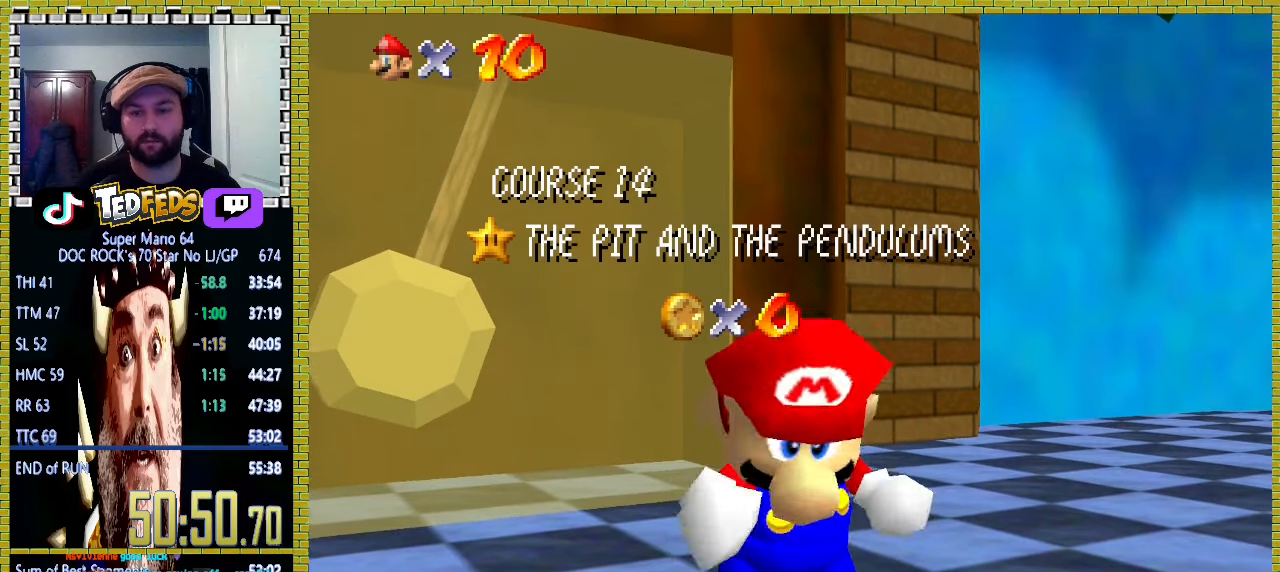
{"buttons": [], "left_stick": "center", "events": []}
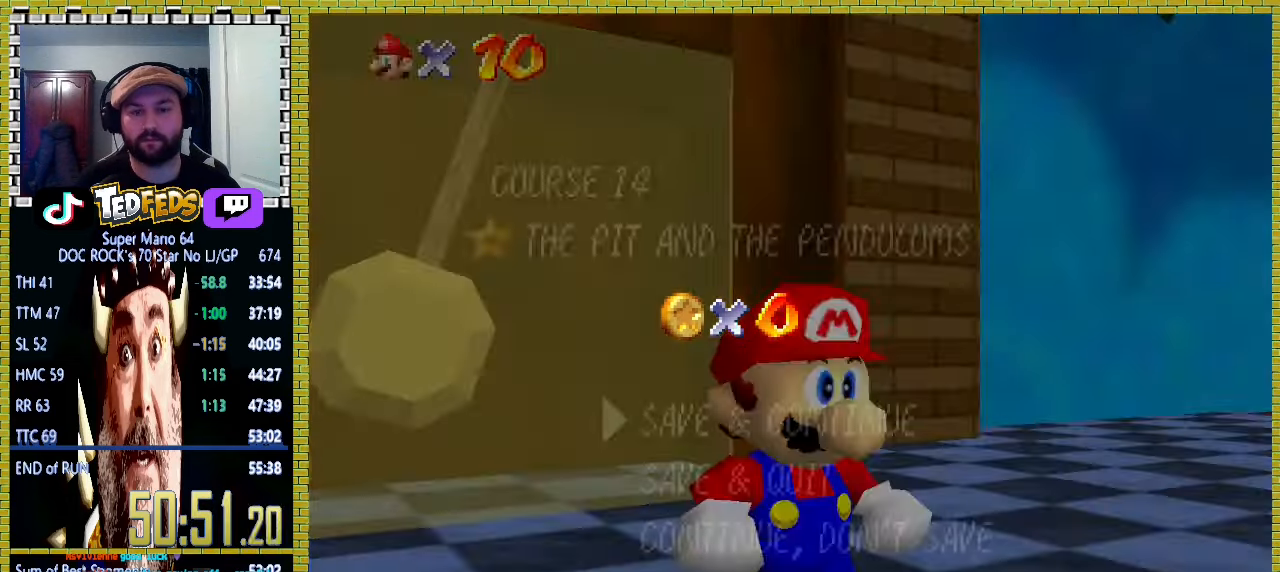
{"buttons": [], "left_stick": "up-left", "events": [[233, "A", "down"], [367, "A", "up"], [433, "left_stick", "up-left"]]}
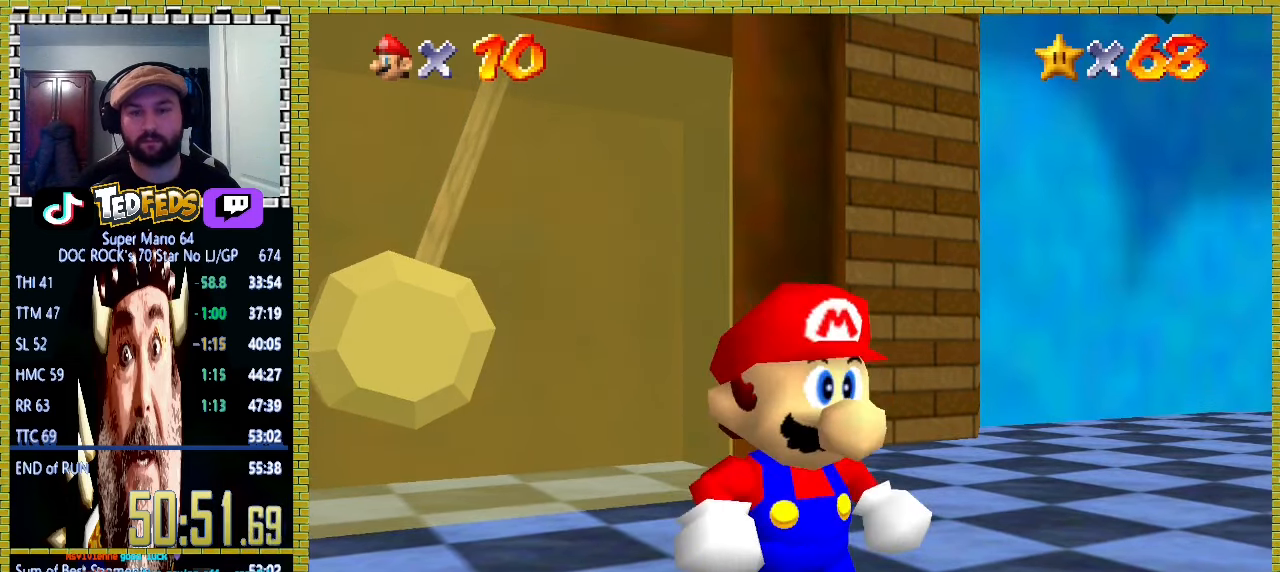
{"buttons": [], "left_stick": "up", "events": [[200, "left_stick", "left"], [367, "left_stick", "down"], [433, "left_stick", "right"], [500, "left_stick", "up"]]}
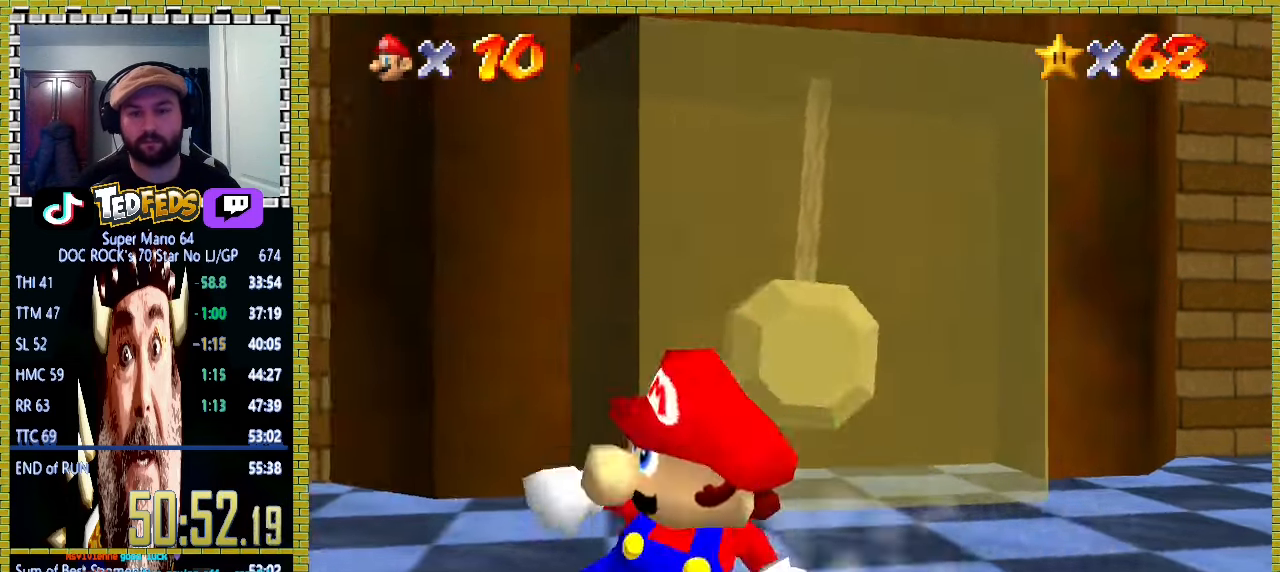
{"buttons": [], "left_stick": "center", "events": [[167, "A", "down"], [367, "left_stick", "center"], [433, "A", "up"]]}
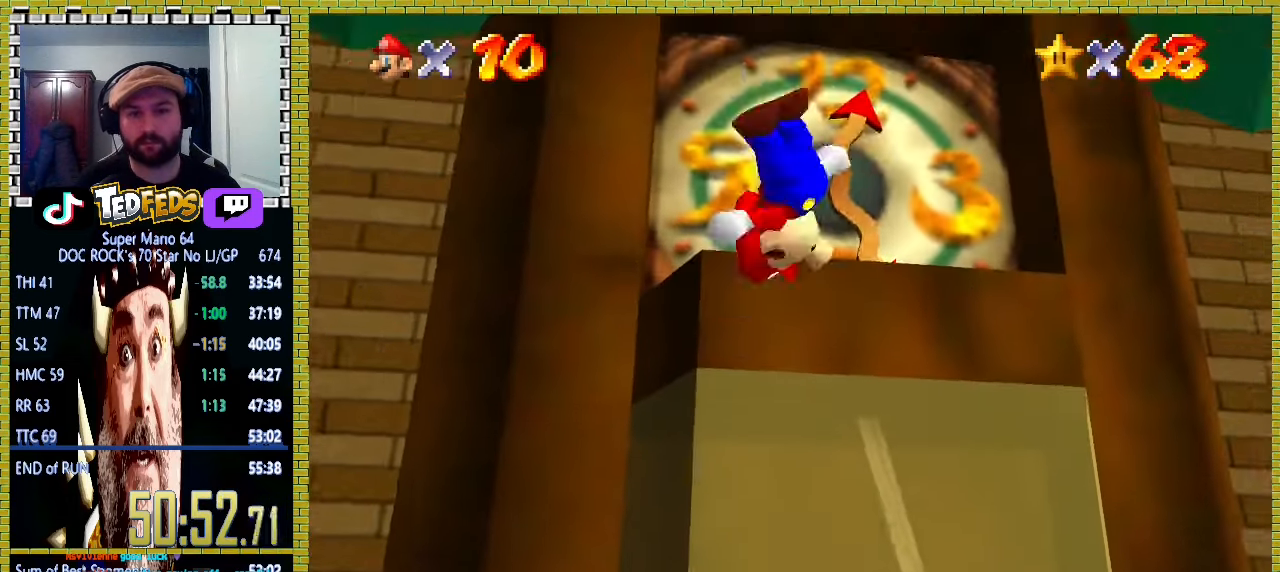
{"buttons": [], "left_stick": "center", "events": [[33, "left_stick", "down"], [100, "left_stick", "center"]]}
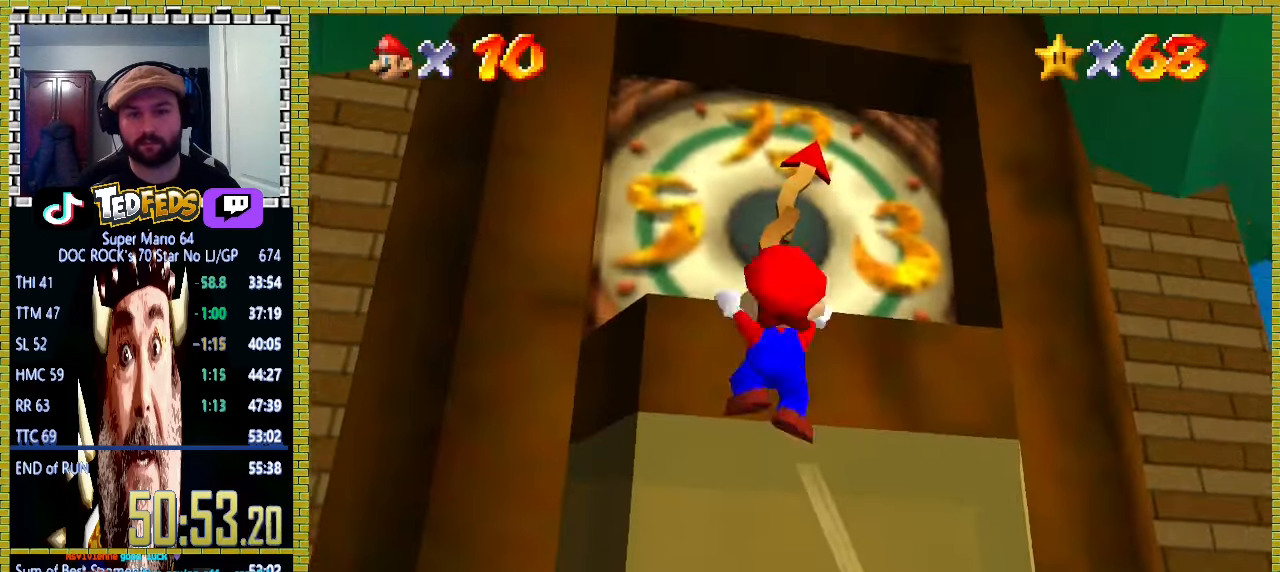
{"buttons": [], "left_stick": "center", "events": [[100, "A", "down"], [267, "A", "up"]]}
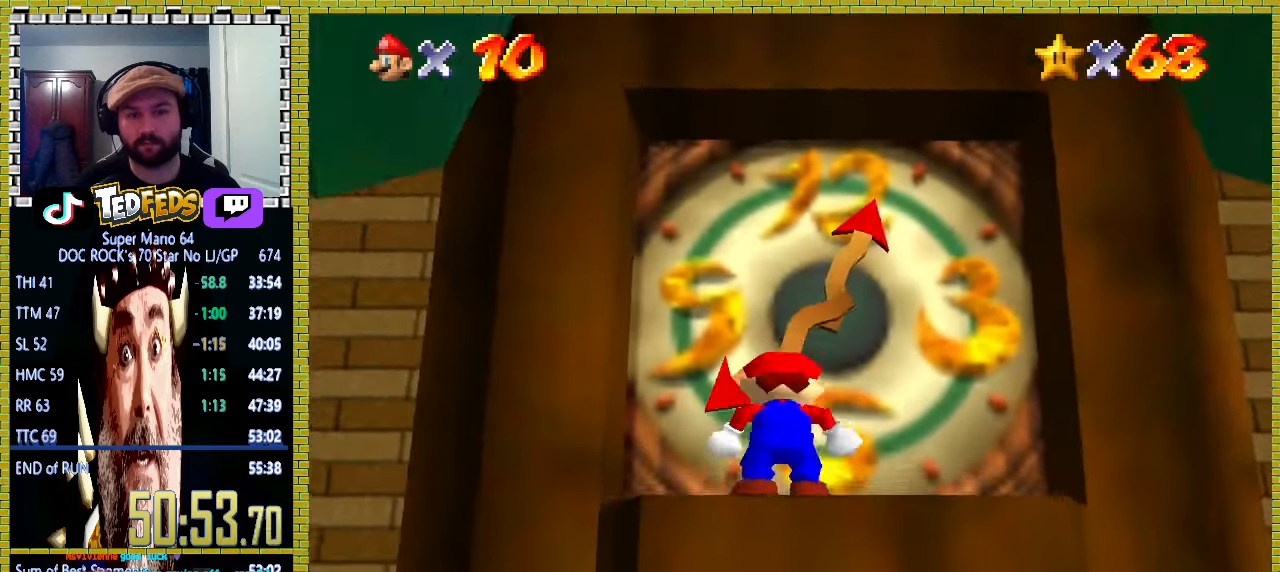
{"buttons": [], "left_stick": "center", "events": []}
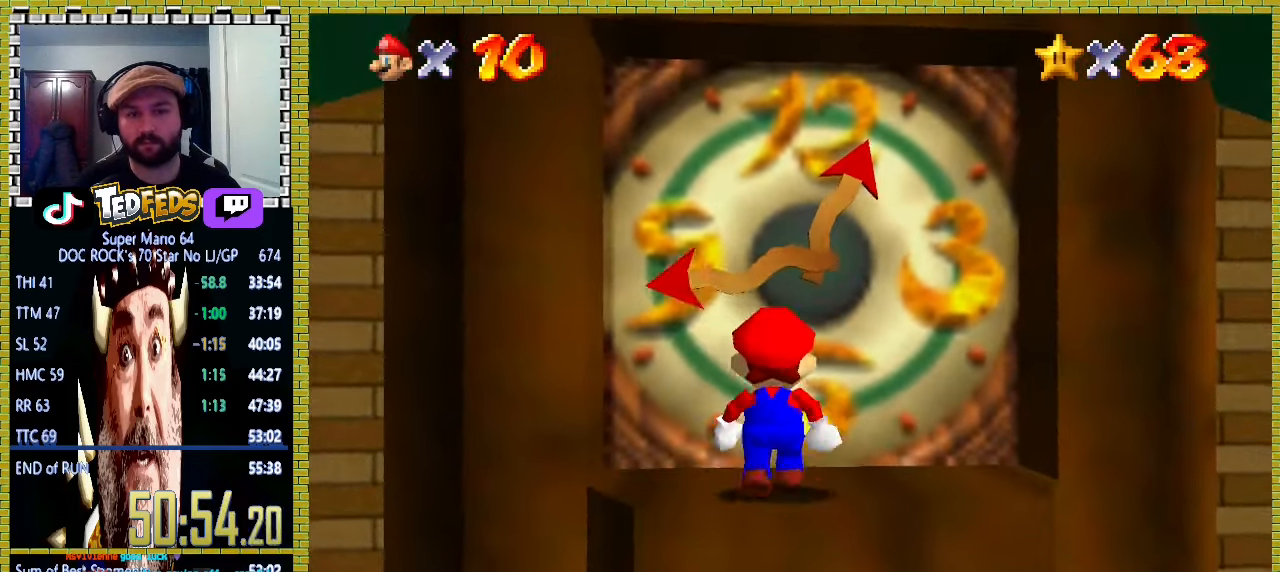
{"buttons": [], "left_stick": "center", "events": []}
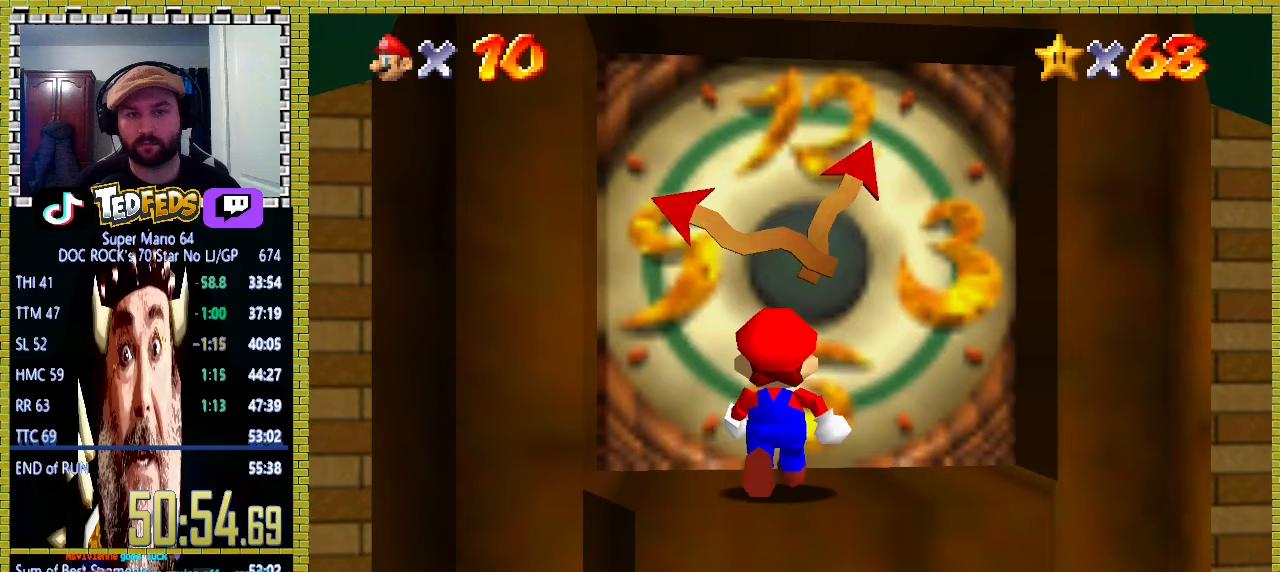
{"buttons": [], "left_stick": "center", "events": []}
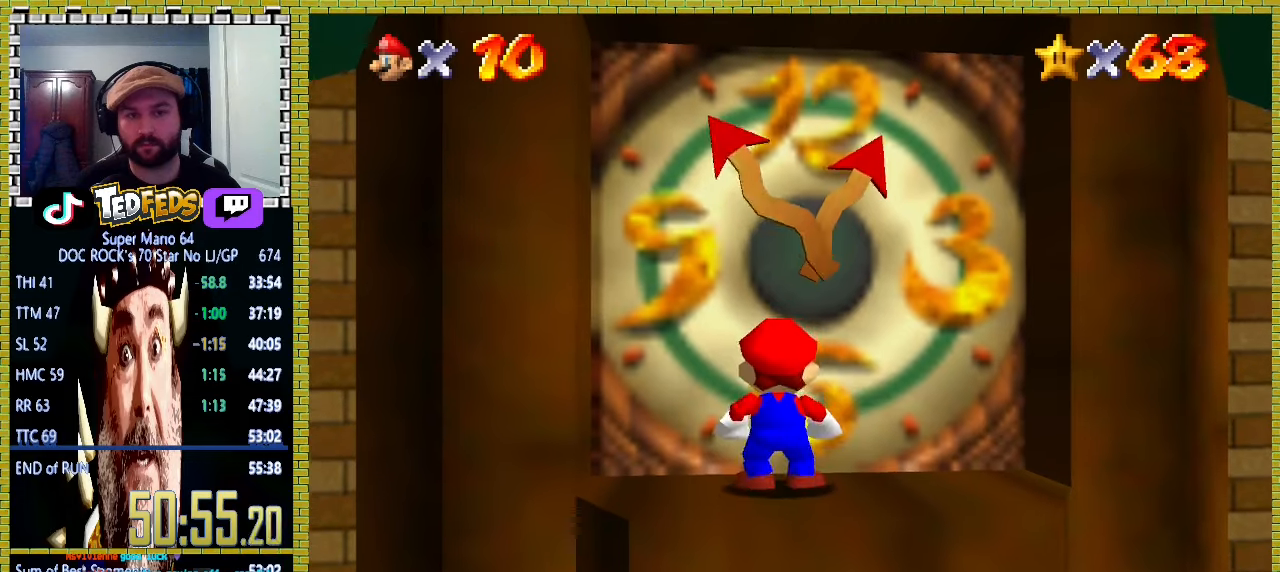
{"buttons": [], "left_stick": "up", "events": [[333, "left_stick", "up"]]}
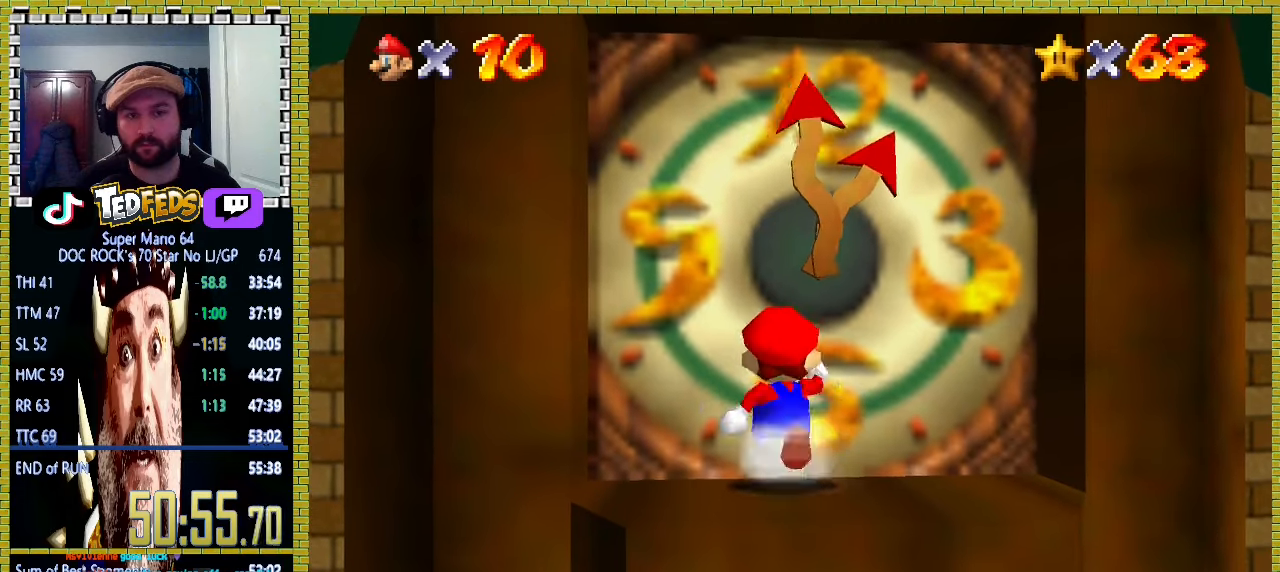
{"buttons": ["A"], "left_stick": "up", "events": [[500, "A", "down"]]}
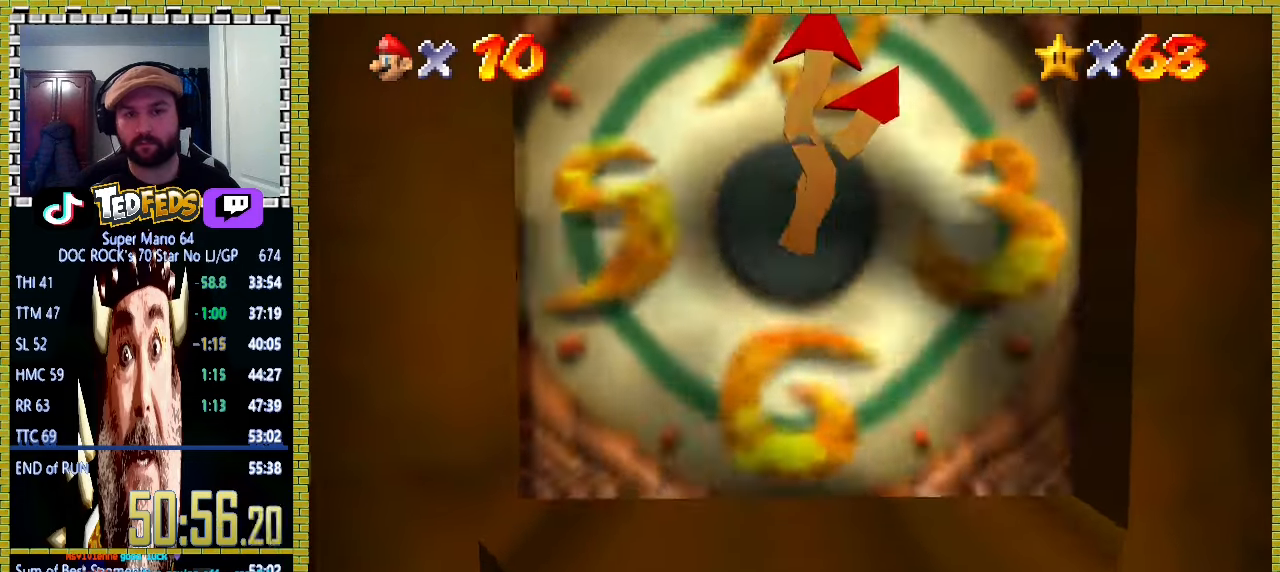
{"buttons": ["A"], "left_stick": "center", "events": [[33, "left_stick", "center"], [100, "A", "up"], [167, "A", "down"], [233, "A", "up"], [367, "A", "down"], [400, "A", "up"], [467, "A", "down"]]}
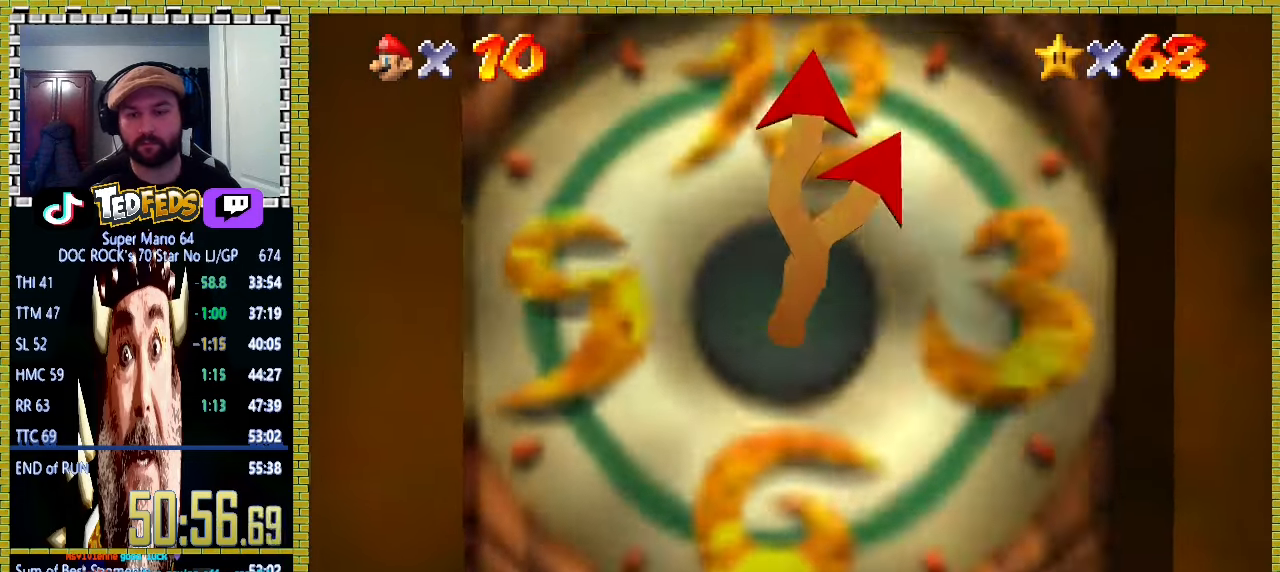
{"buttons": ["A"], "left_stick": "center", "events": [[67, "A", "up"], [133, "A", "down"], [200, "A", "up"], [333, "A", "down"], [367, "A", "up"], [467, "A", "down"]]}
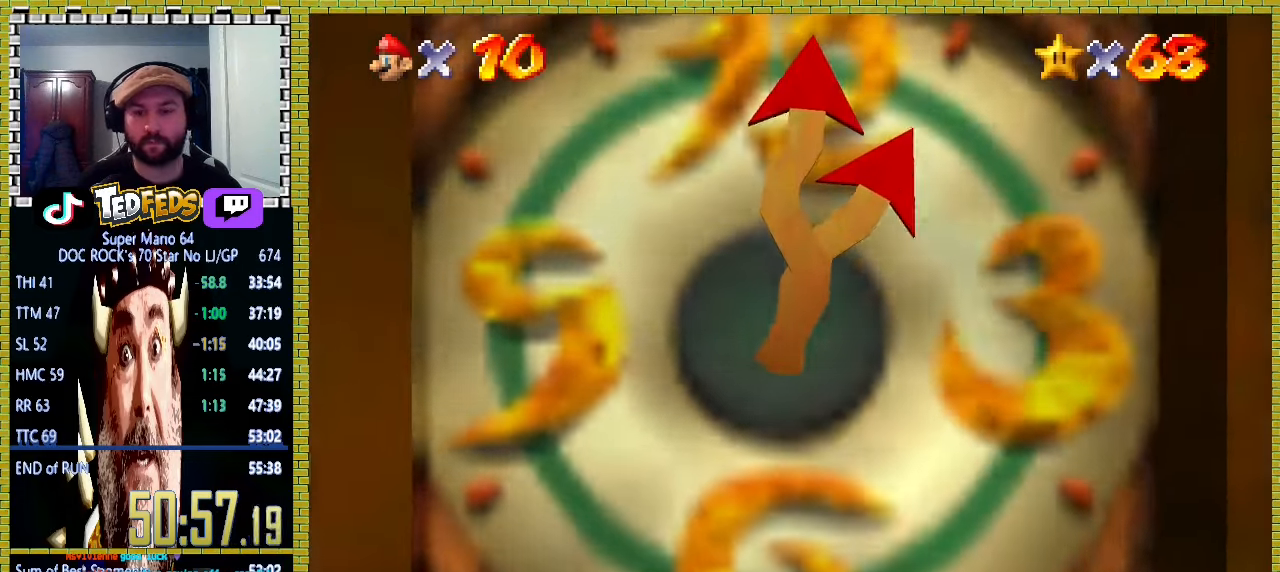
{"buttons": ["A"], "left_stick": "center", "events": [[33, "A", "up"], [100, "A", "down"], [167, "A", "up"], [233, "A", "down"], [267, "A", "up"], [367, "A", "down"], [433, "A", "up"], [500, "A", "down"]]}
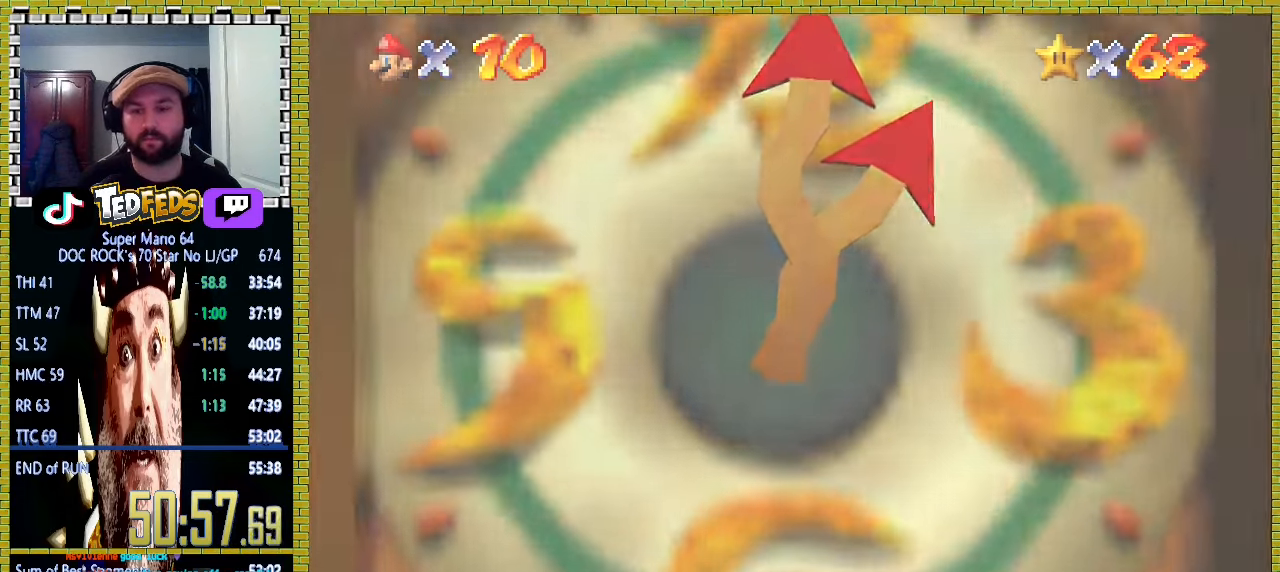
{"buttons": [], "left_stick": "center", "events": [[100, "A", "up"], [167, "A", "down"], [233, "A", "up"], [400, "A", "down"], [467, "A", "up"]]}
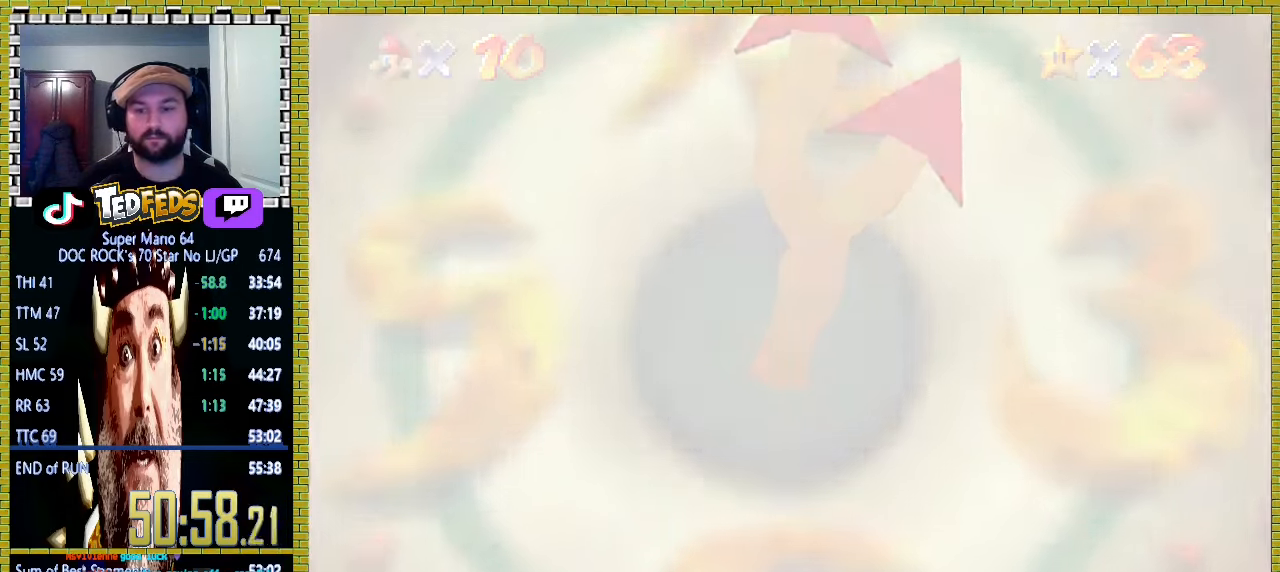
{"buttons": [], "left_stick": "center", "events": [[33, "A", "down"], [100, "A", "up"], [167, "A", "down"], [233, "A", "up"], [300, "A", "down"], [367, "A", "up"], [433, "A", "down"], [500, "A", "up"]]}
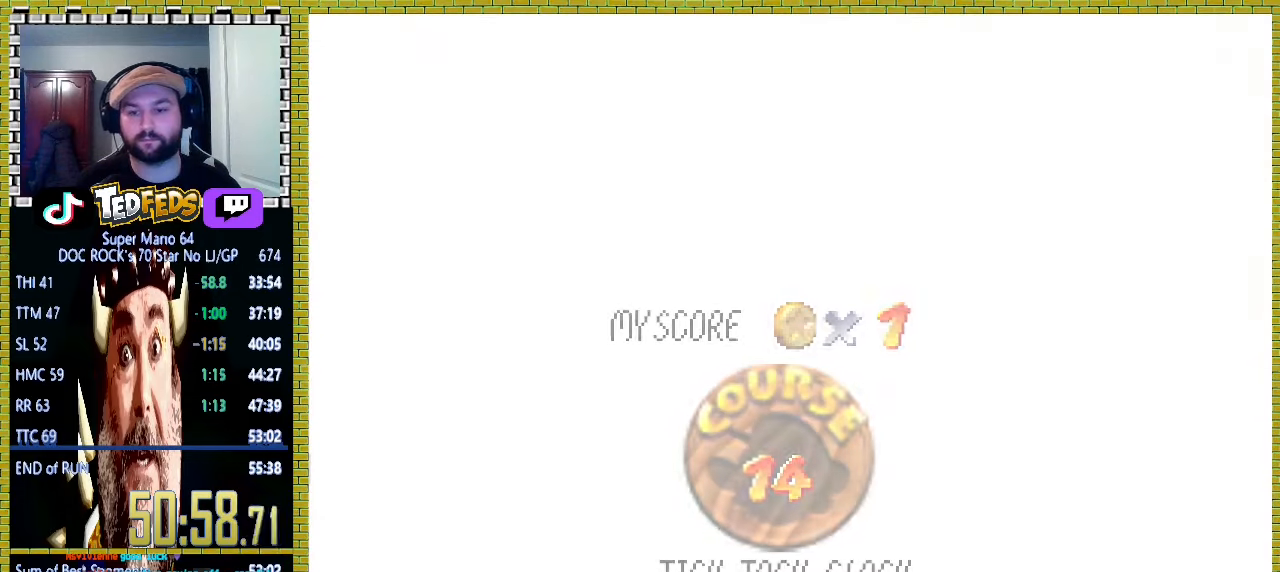
{"buttons": [], "left_stick": "center", "events": [[67, "A", "down"], [133, "A", "up"], [367, "A", "down"], [433, "A", "up"]]}
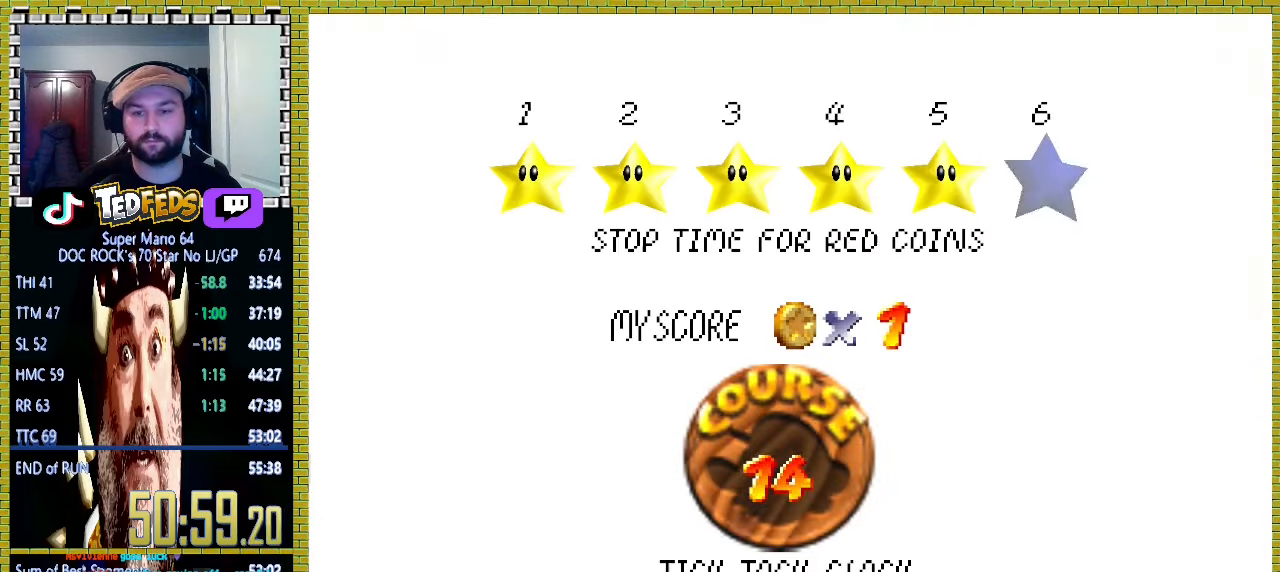
{"buttons": ["A"], "left_stick": "center", "events": [[100, "A", "down"], [167, "A", "up"], [233, "A", "down"], [267, "A", "up"], [333, "A", "down"], [400, "A", "up"], [467, "A", "down"]]}
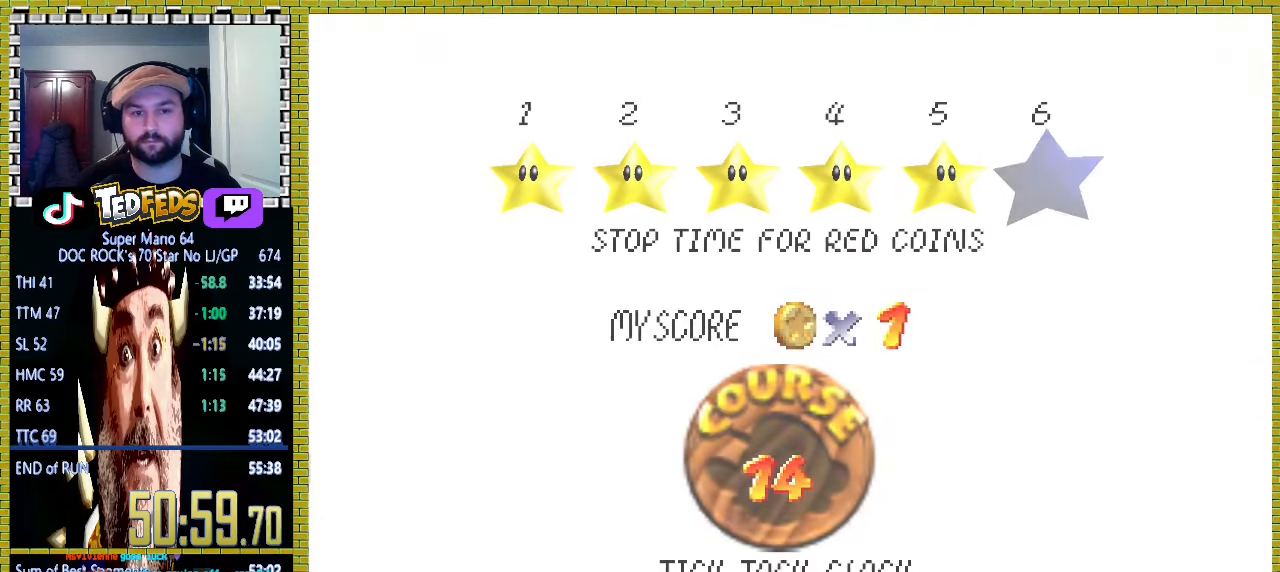
{"buttons": ["A"], "left_stick": "center", "events": [[33, "A", "up"], [100, "A", "down"]]}
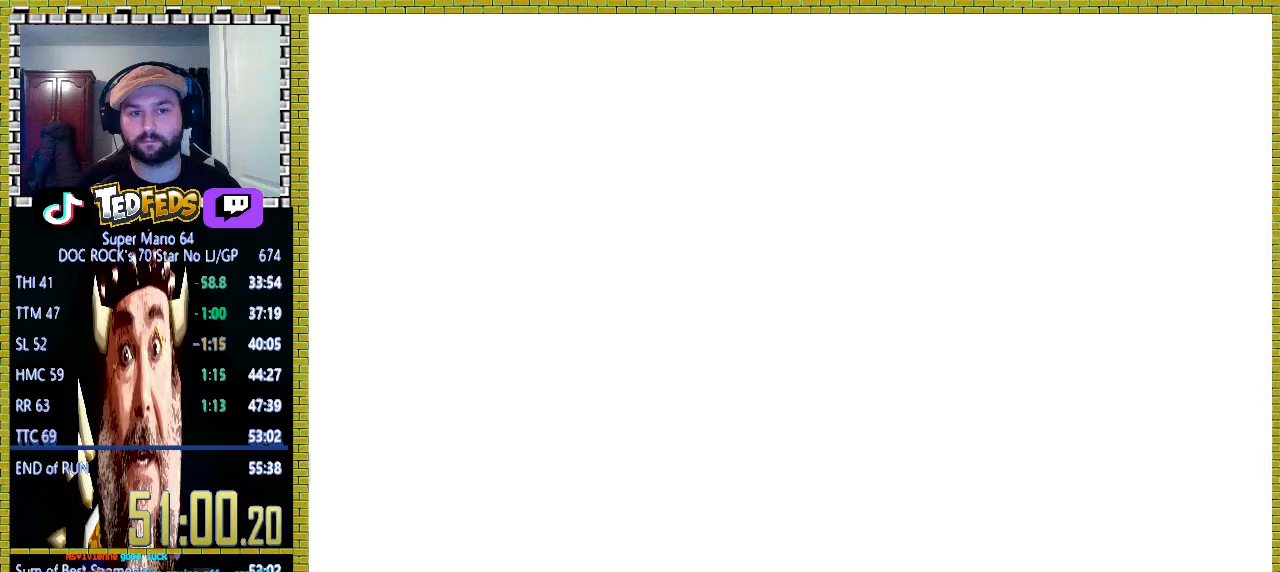
{"buttons": [], "left_stick": "center", "events": [[367, "A", "up"]]}
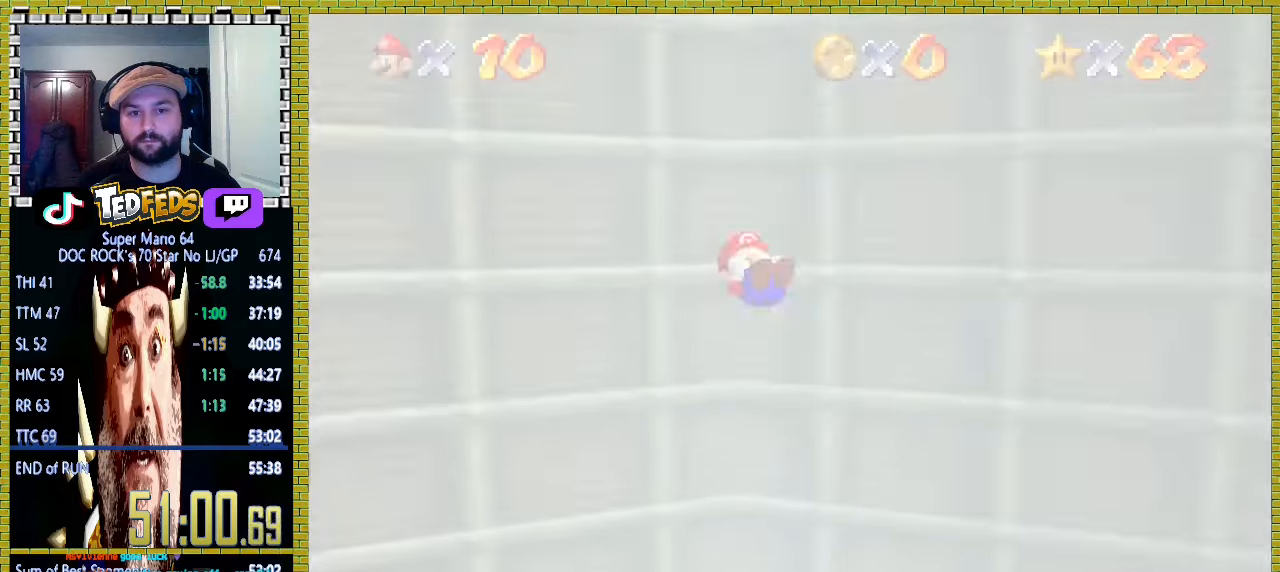
{"buttons": ["A"], "left_stick": "right", "events": [[33, "Y", "down"], [233, "Y", "up"], [333, "A", "down"], [333, "left_stick", "right"]]}
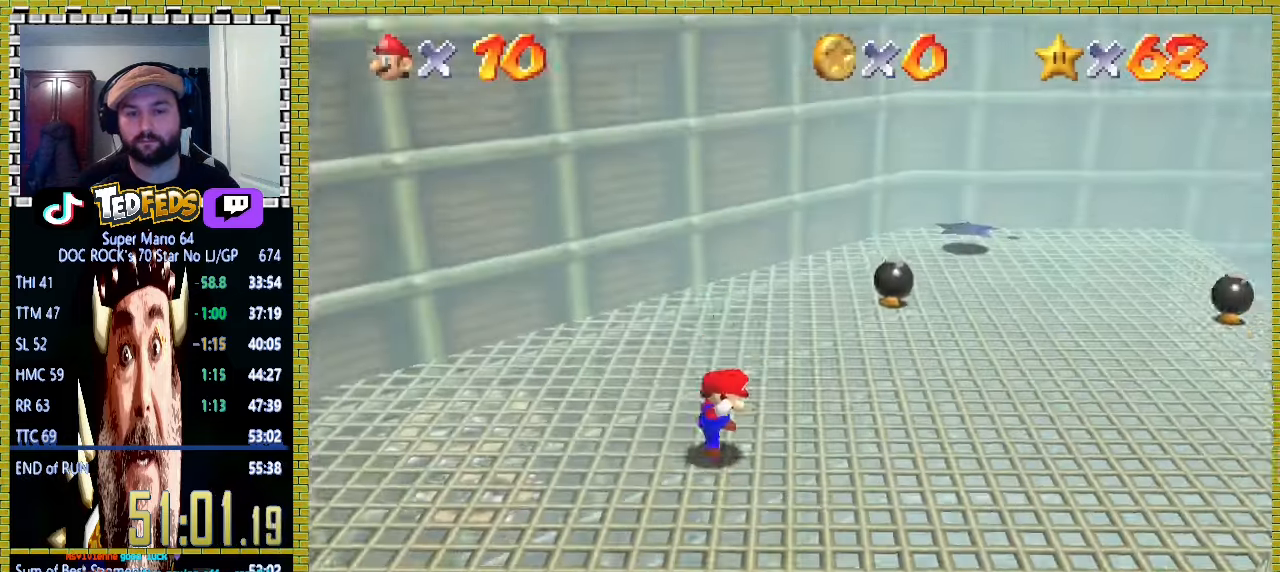
{"buttons": ["A"], "left_stick": "right", "events": []}
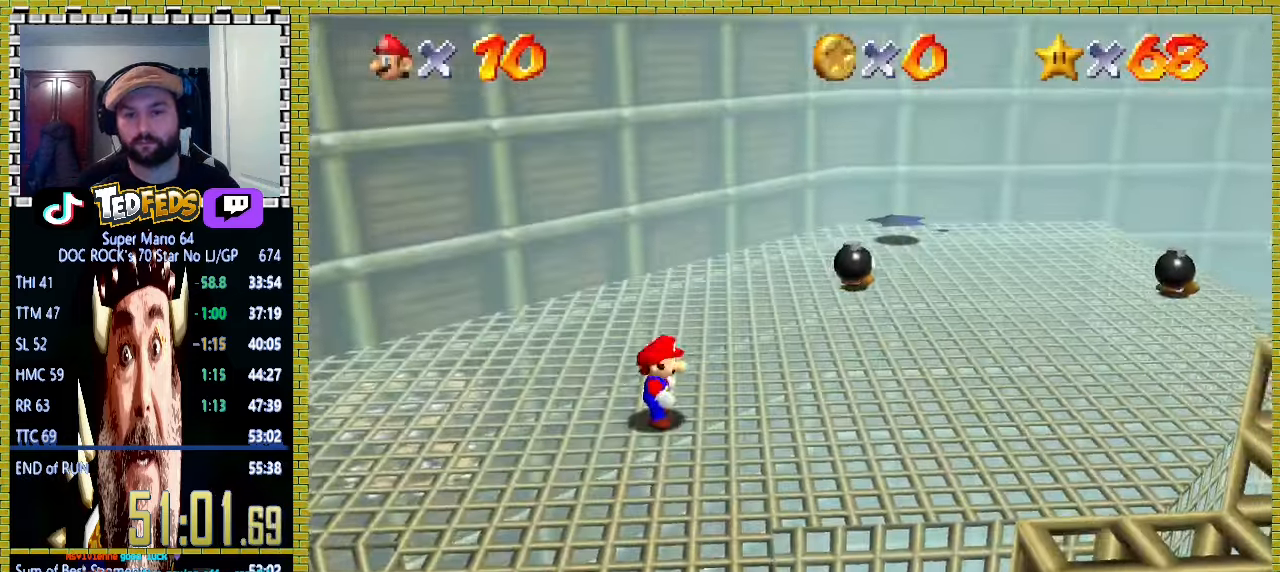
{"buttons": [], "left_stick": "up-right", "events": [[67, "left_stick", "up-right"], [267, "A", "up"]]}
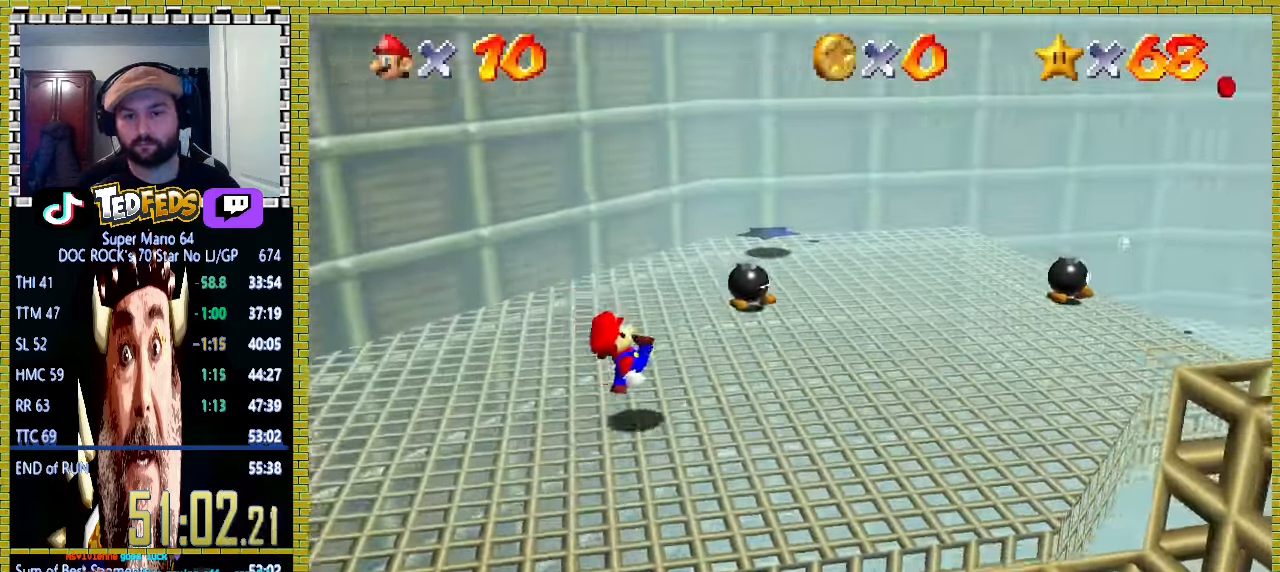
{"buttons": ["A"], "left_stick": "up", "events": [[33, "A", "down"], [400, "left_stick", "up"]]}
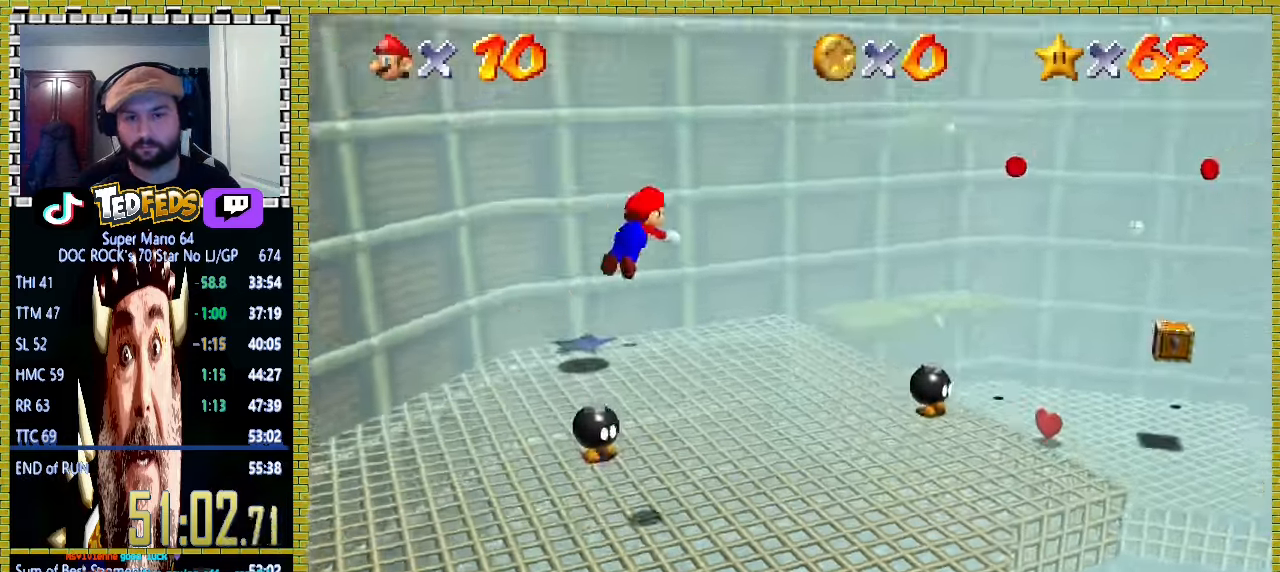
{"buttons": [], "left_stick": "up-left", "events": [[400, "left_stick", "up-left"], [467, "A", "up"]]}
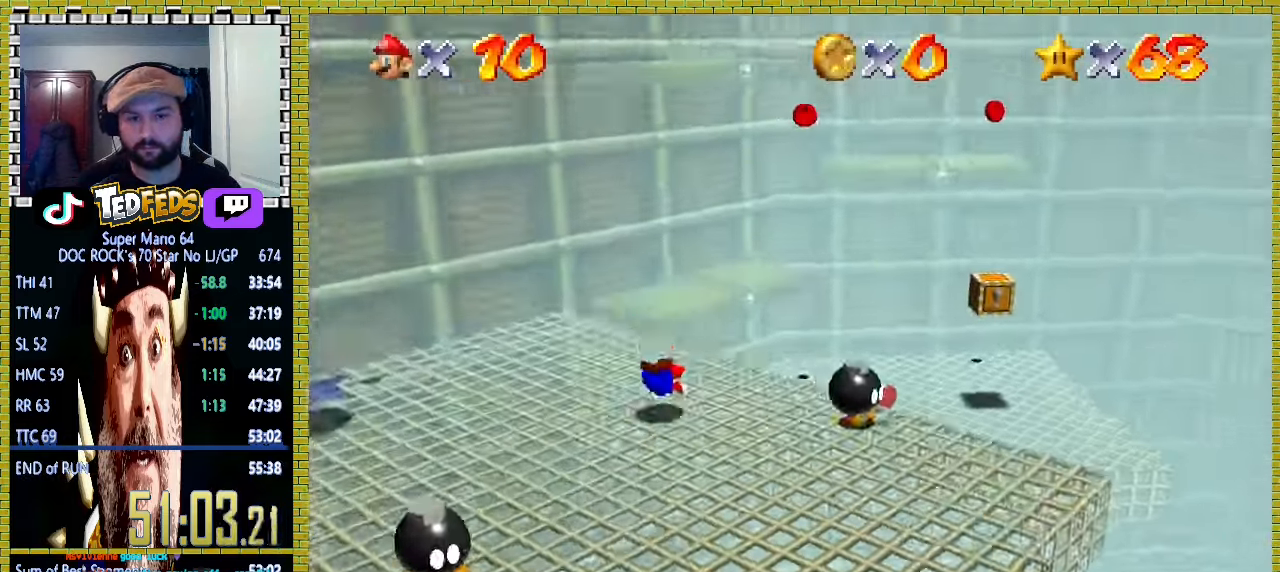
{"buttons": [], "left_stick": "up-left", "events": [[67, "A", "down"], [333, "A", "up"]]}
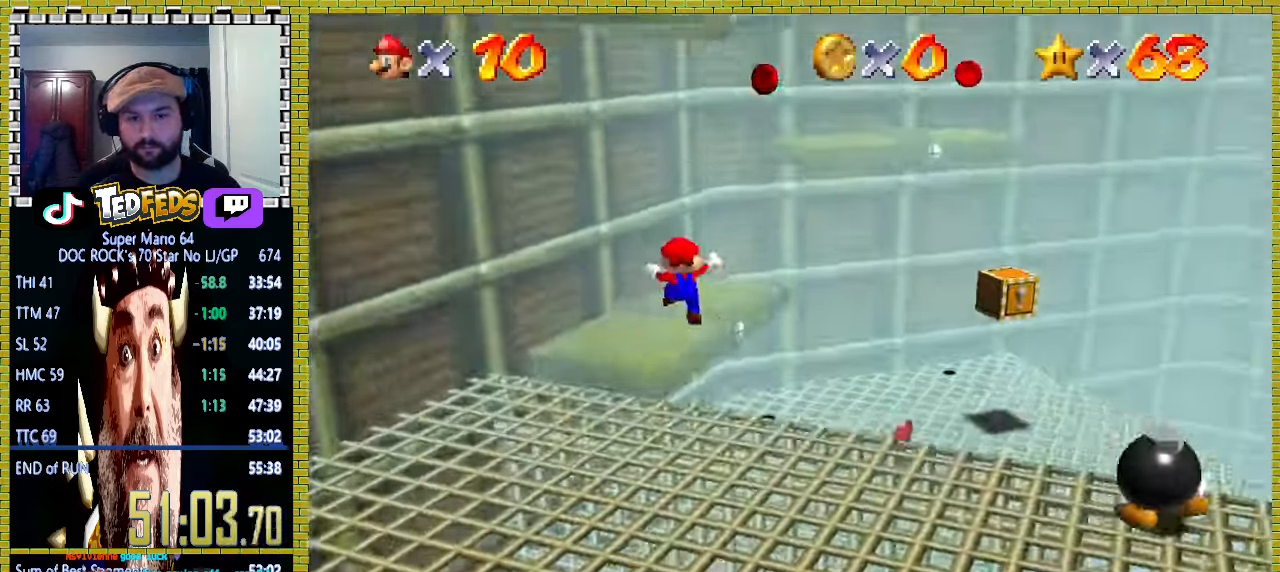
{"buttons": [], "left_stick": "down-right", "events": [[100, "left_stick", "up"], [233, "A", "down"], [433, "left_stick", "down-right"], [500, "A", "up"]]}